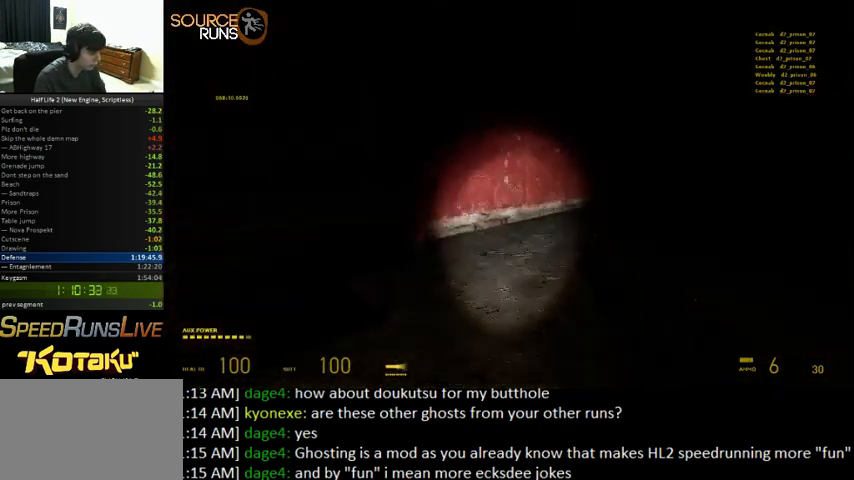
Gameplay with keyboard and mouse; each line is a JSON object with the keys and mouse buttons held at the frame after it. "events" lists presses ("down") and releases ("up") of "1", "2", "3", "4", "5", "a", "alt", "c", "ctrl", "d", "e", "f", "q", "r", "s", "shift", "space", "tab", "v", "w", "x", "z", "mouse_left" and "mouse_right" between this image and that frame as [ms after this image, input, new state], when the widget could be followed in between. "mouse_left", "mouse_right" = the "left", "right" buttons of the "mouse" list. No other keys are recorded. Mouse movement is not recorded. Not read: other_keys.
{"keys": ["ctrl", "d", "s"], "mouse": [], "events": []}
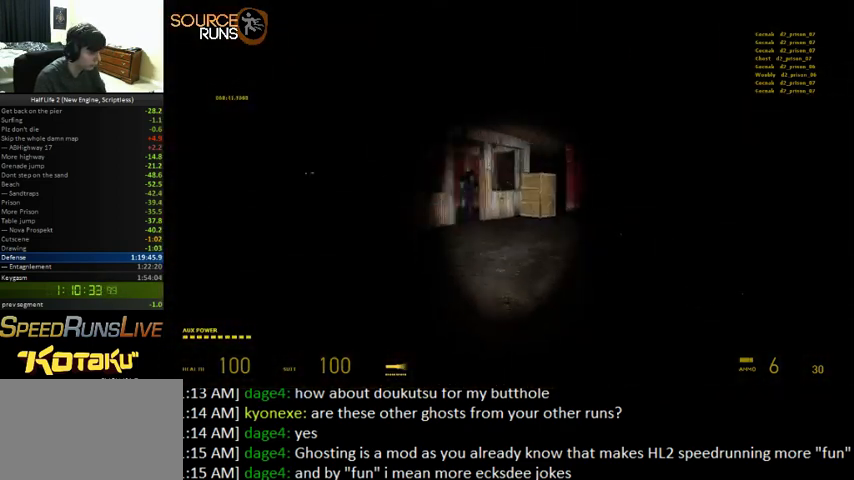
{"keys": ["ctrl", "d"], "mouse": [], "events": [[500, "s", "up"]]}
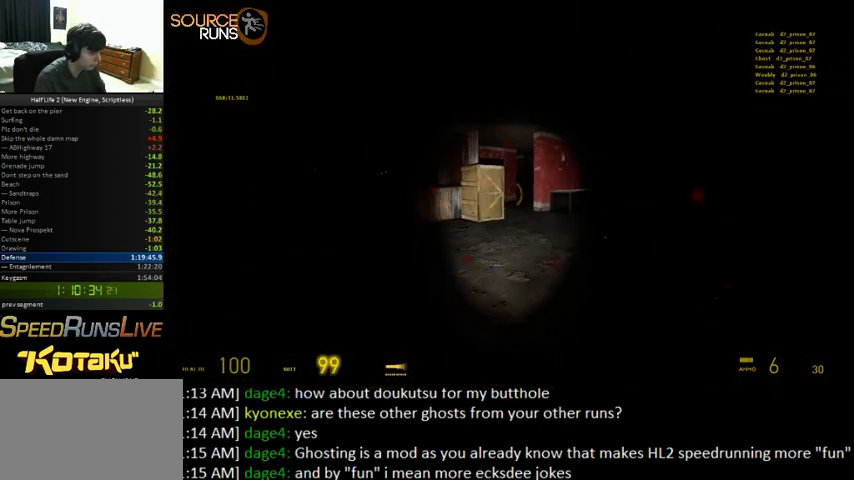
{"keys": ["d", "shift", "w"], "mouse": ["left"], "events": [[100, "a", "down"], [100, "ctrl", "up"], [100, "d", "up"], [100, "w", "down"], [266, "shift", "down"], [366, "a", "up"], [466, "d", "down"], [466, "mouse_left", "down"]]}
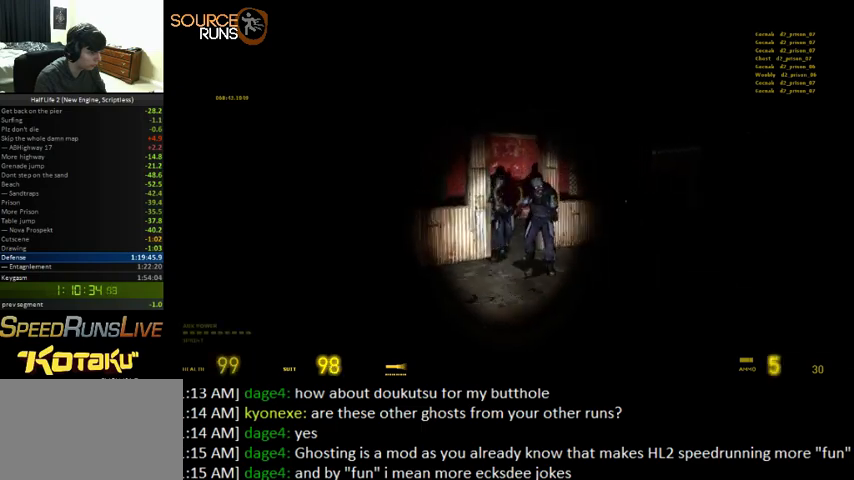
{"keys": ["d", "shift", "w"], "mouse": ["left"], "events": [[66, "mouse_left", "up"], [100, "mouse_left", "down"], [200, "w", "up"], [266, "mouse_left", "up"], [333, "mouse_left", "down"], [366, "w", "down"], [433, "mouse_left", "up"], [500, "mouse_left", "down"]]}
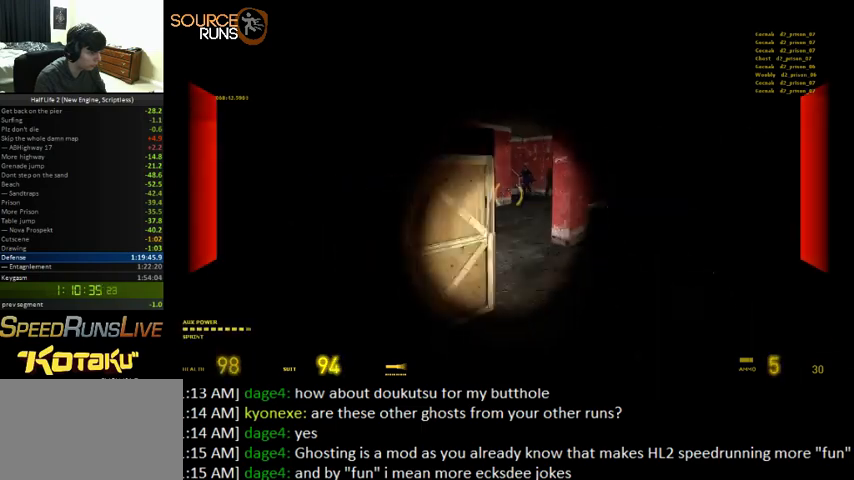
{"keys": ["shift", "w"], "mouse": [], "events": [[33, "d", "up"], [100, "mouse_left", "up"]]}
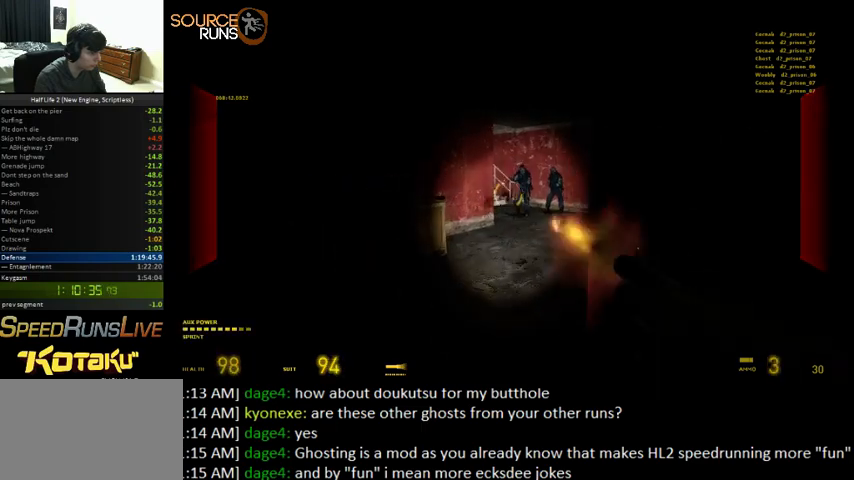
{"keys": ["shift", "w"], "mouse": ["left"], "events": [[33, "mouse_right", "down"], [133, "mouse_right", "up"], [166, "mouse_right", "down"], [300, "mouse_right", "up"], [500, "mouse_left", "down"]]}
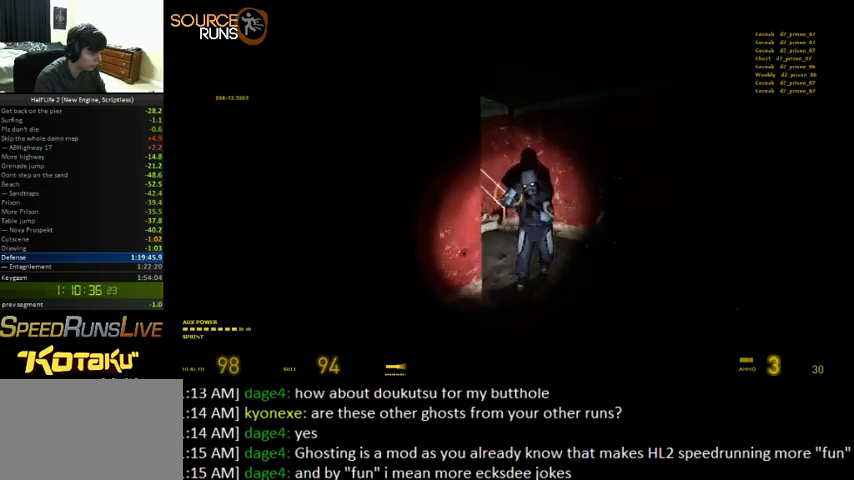
{"keys": [], "mouse": [], "events": [[33, "d", "down"], [100, "shift", "up"], [133, "d", "up"], [133, "mouse_left", "up"], [133, "w", "up"], [200, "mouse_left", "down"], [233, "a", "down"], [233, "s", "down"], [266, "a", "up"], [300, "mouse_left", "up"], [366, "mouse_left", "down"], [433, "s", "up"], [500, "mouse_left", "up"]]}
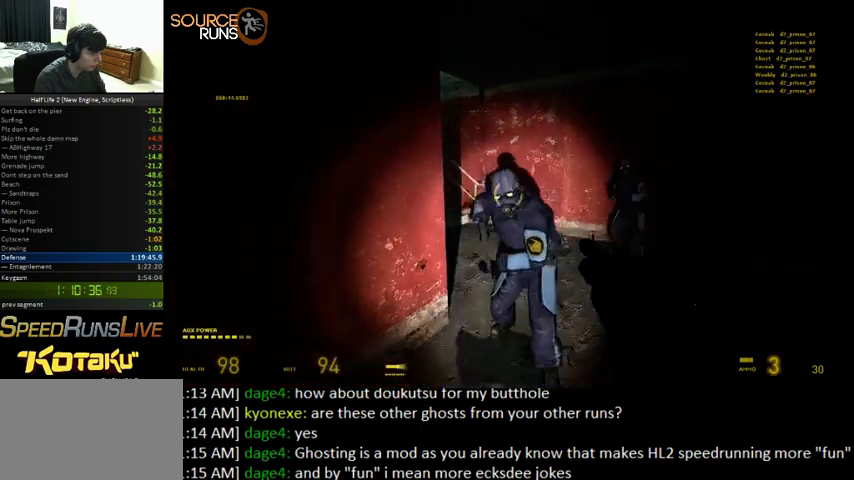
{"keys": ["a", "w"], "mouse": ["left"], "events": [[33, "mouse_left", "down"], [100, "w", "down"], [133, "mouse_left", "up"], [166, "mouse_left", "down"], [266, "mouse_left", "up"], [266, "shift", "down"], [400, "mouse_left", "down"], [500, "a", "down"], [500, "shift", "up"]]}
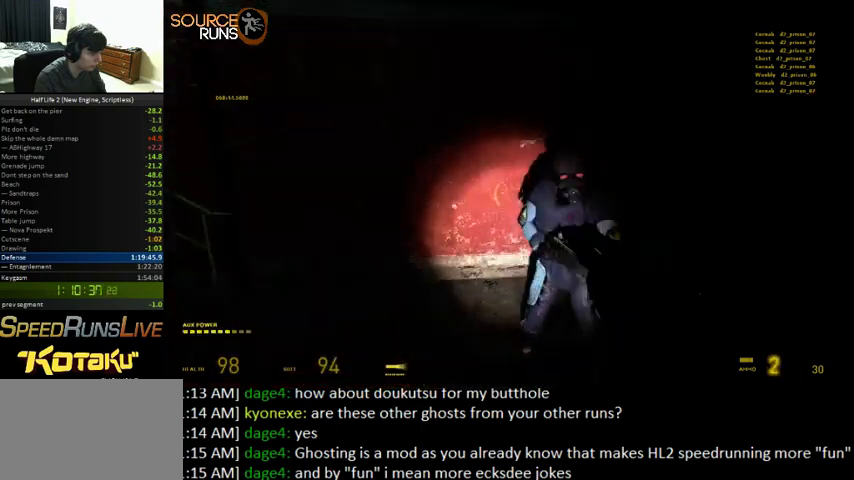
{"keys": [], "mouse": [], "events": [[33, "mouse_left", "up"], [33, "w", "up"], [133, "a", "up"], [133, "mouse_left", "down"], [266, "mouse_left", "up"]]}
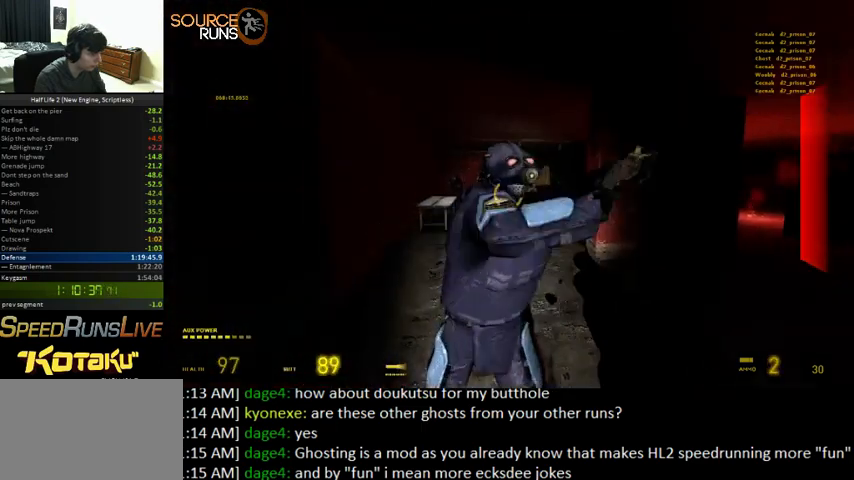
{"keys": ["3"], "mouse": [], "events": [[33, "mouse_right", "down"], [100, "s", "down"], [166, "mouse_right", "up"], [200, "mouse_right", "down"], [333, "mouse_right", "up"], [366, "s", "up"], [500, "3", "down"]]}
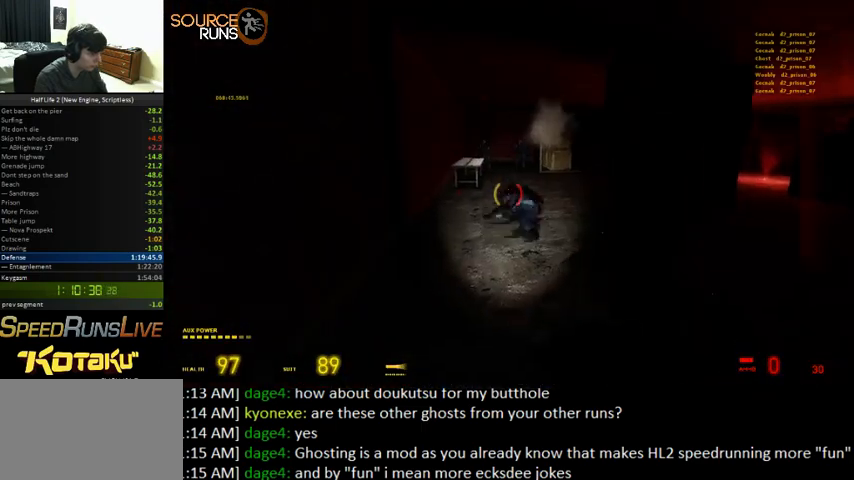
{"keys": ["a", "w"], "mouse": [], "events": [[66, "3", "up"], [166, "3", "down"], [233, "3", "up"], [366, "a", "down"], [400, "w", "down"]]}
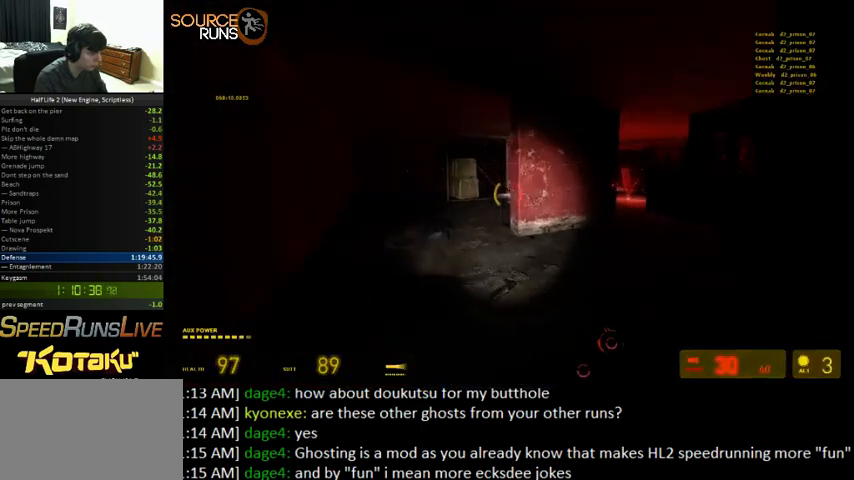
{"keys": ["w"], "mouse": ["left"], "events": [[133, "w", "up"], [233, "a", "up"], [366, "d", "down"], [366, "w", "down"], [400, "d", "up"], [466, "mouse_left", "down"]]}
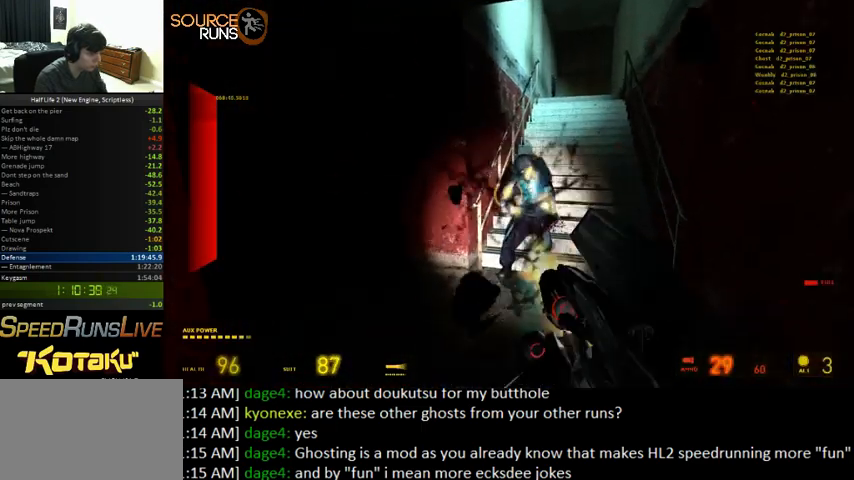
{"keys": [], "mouse": ["left"], "events": [[200, "d", "down"], [266, "w", "up"], [300, "d", "up"]]}
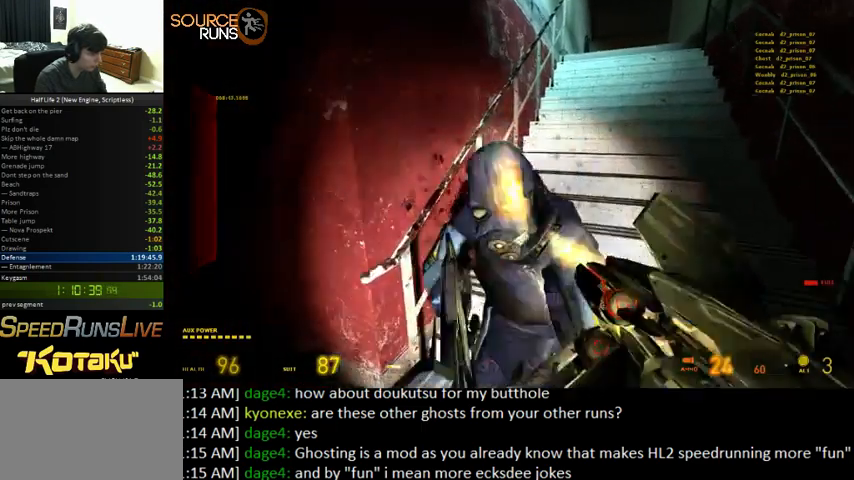
{"keys": ["d"], "mouse": [], "events": [[233, "mouse_left", "up"], [233, "w", "down"], [266, "d", "down"], [300, "w", "up"]]}
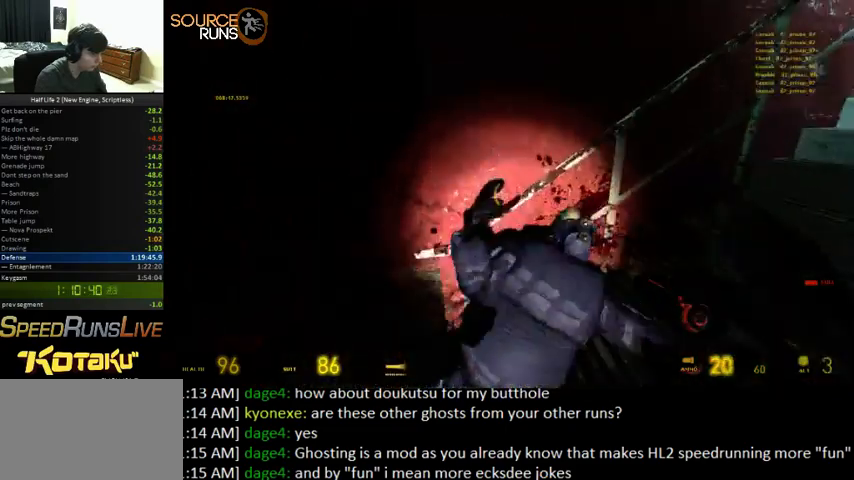
{"keys": ["ctrl"], "mouse": ["right"], "events": [[100, "d", "up"], [200, "ctrl", "down"], [433, "a", "down"], [466, "a", "up"], [500, "mouse_right", "down"]]}
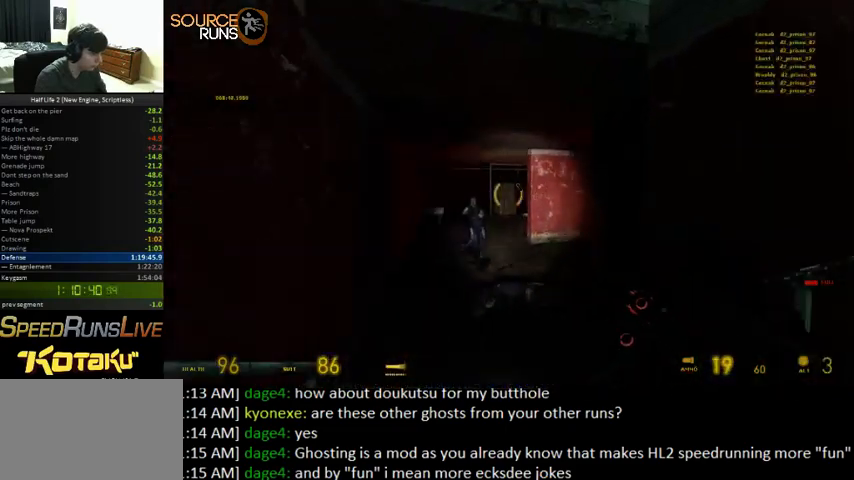
{"keys": ["ctrl"], "mouse": ["right"], "events": []}
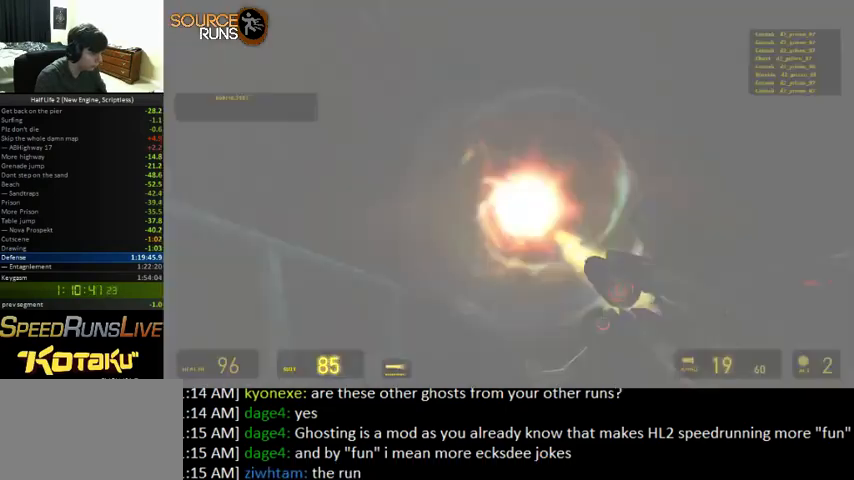
{"keys": ["shift", "w"], "mouse": [], "events": [[100, "mouse_right", "up"], [200, "w", "down"], [233, "ctrl", "up"], [466, "shift", "down"]]}
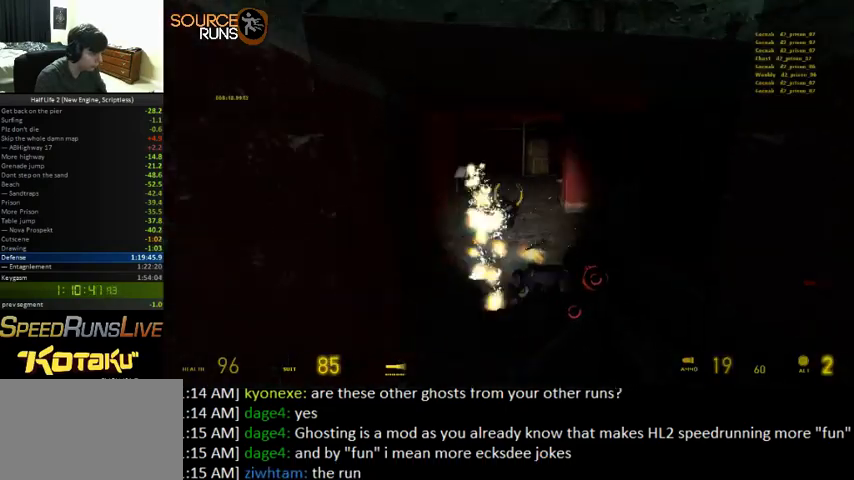
{"keys": [], "mouse": [], "events": [[166, "shift", "up"], [200, "a", "down"], [233, "a", "up"], [233, "w", "up"], [333, "d", "down"], [333, "s", "down"], [366, "d", "up"], [466, "s", "up"]]}
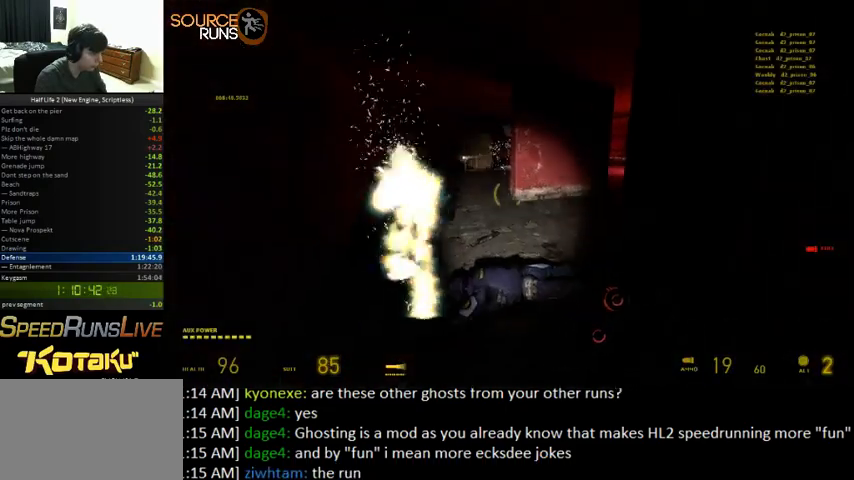
{"keys": ["d", "s"], "mouse": [], "events": [[133, "w", "down"], [166, "a", "down"], [300, "a", "up"], [300, "w", "up"], [400, "d", "down"], [400, "s", "down"]]}
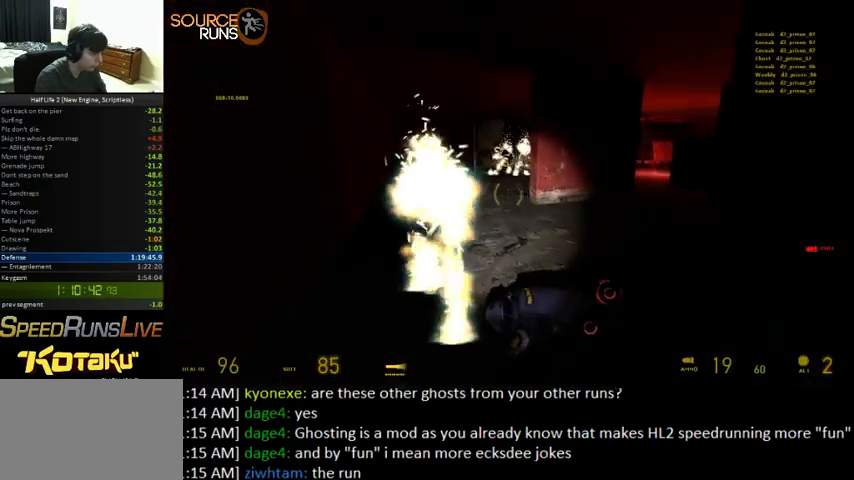
{"keys": ["a", "shift", "w"], "mouse": [], "events": [[33, "d", "up"], [66, "s", "up"], [233, "w", "down"], [266, "a", "down"], [433, "shift", "down"]]}
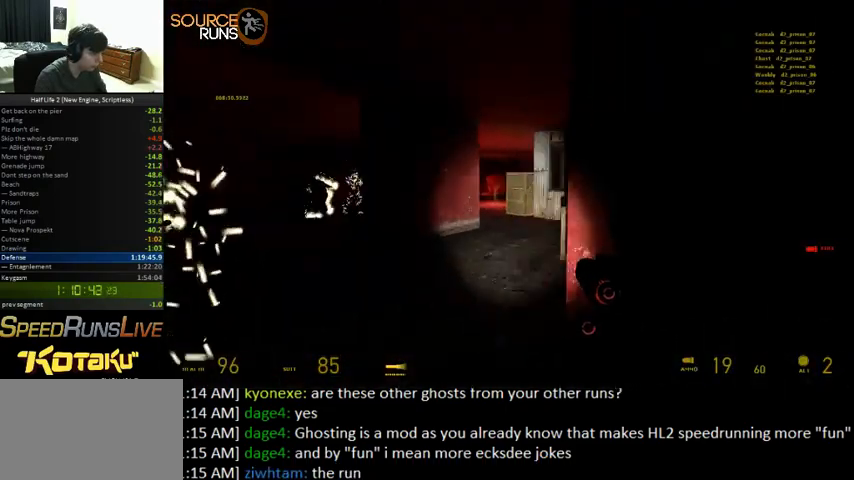
{"keys": ["shift", "w"], "mouse": [], "events": [[200, "a", "up"], [266, "d", "down"], [333, "d", "up"]]}
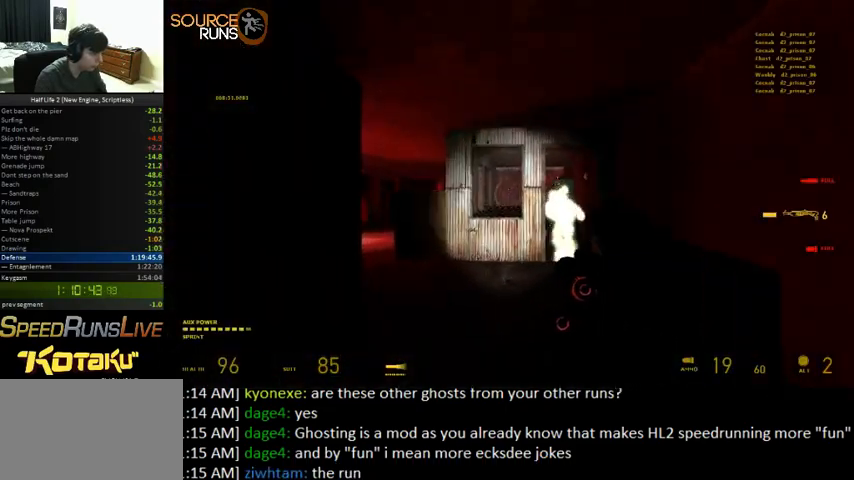
{"keys": ["s"], "mouse": [], "events": [[66, "d", "down"], [100, "shift", "up"], [133, "mouse_left", "down"], [133, "w", "up"], [166, "d", "up"], [233, "s", "down"], [466, "mouse_left", "up"]]}
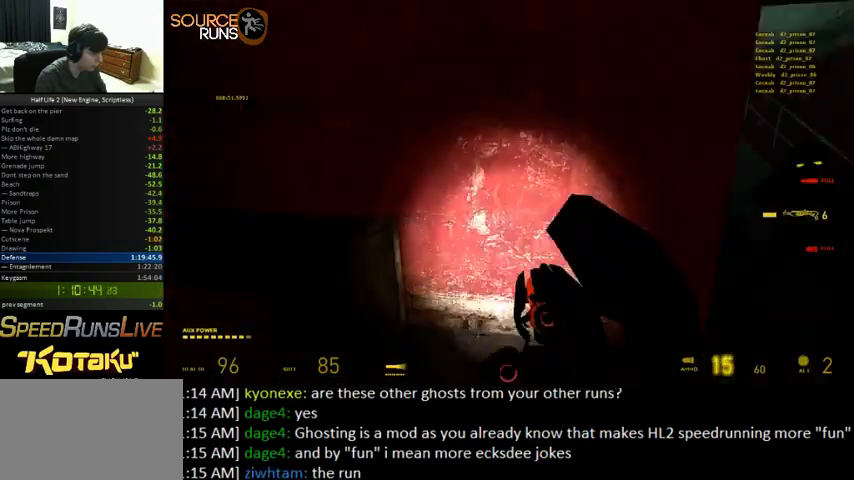
{"keys": ["w"], "mouse": ["left"], "events": [[66, "d", "down"], [100, "d", "up"], [200, "s", "up"], [300, "mouse_left", "down"], [400, "w", "down"]]}
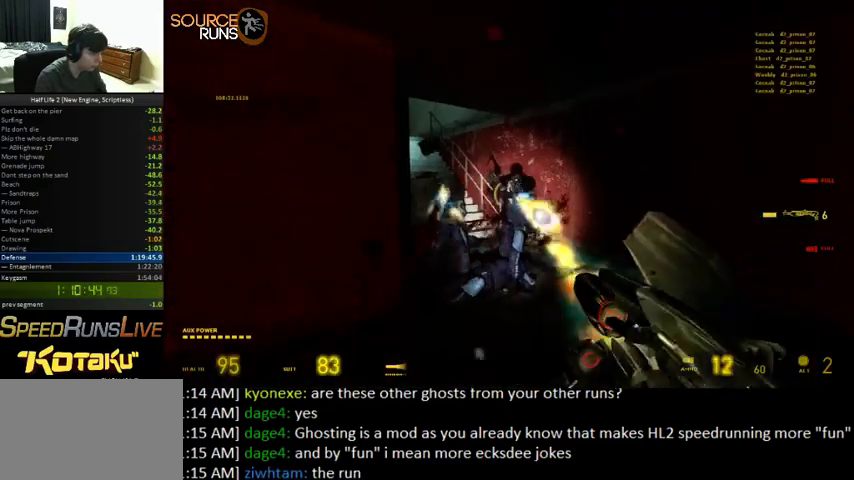
{"keys": ["w"], "mouse": ["left"], "events": [[33, "d", "down"], [100, "d", "up"], [100, "w", "up"], [400, "w", "down"]]}
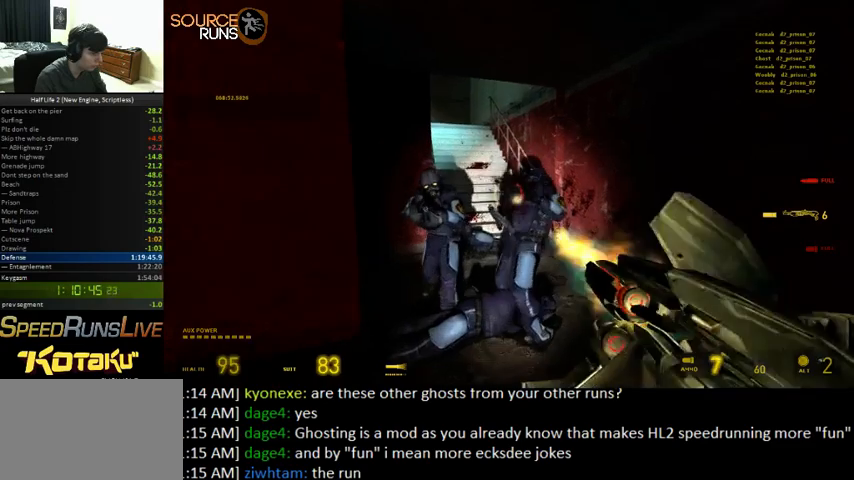
{"keys": [], "mouse": ["left"], "events": [[66, "w", "up"], [133, "mouse_left", "up"], [300, "mouse_left", "down"]]}
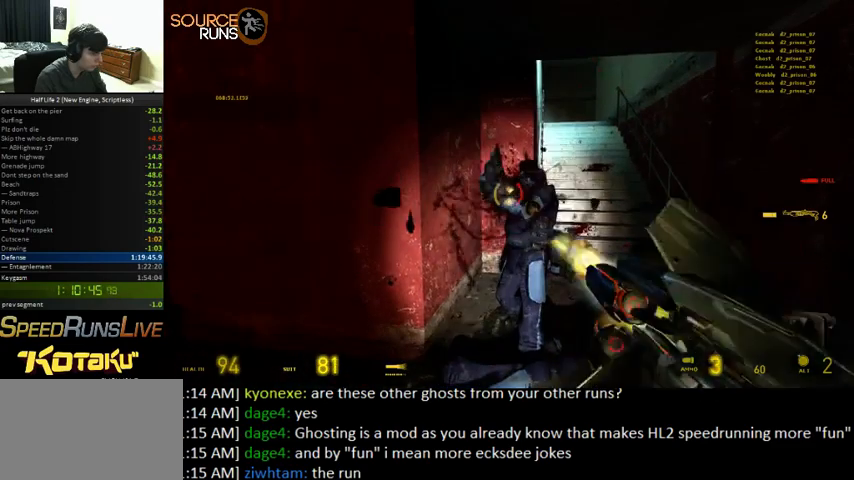
{"keys": ["d"], "mouse": [], "events": [[133, "w", "down"], [233, "d", "down"], [300, "d", "up"], [400, "d", "down"], [433, "mouse_left", "up"], [433, "w", "up"]]}
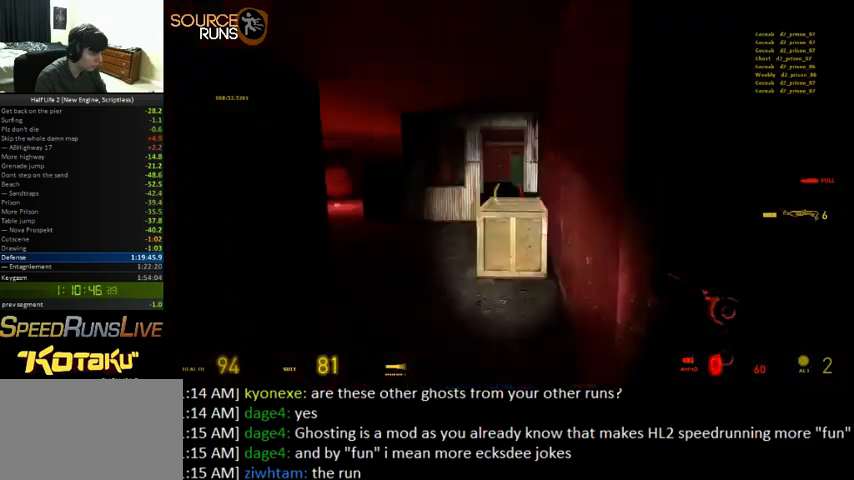
{"keys": ["a", "shift", "w"], "mouse": [], "events": [[33, "d", "up"], [166, "a", "down"], [300, "w", "down"], [400, "shift", "down"]]}
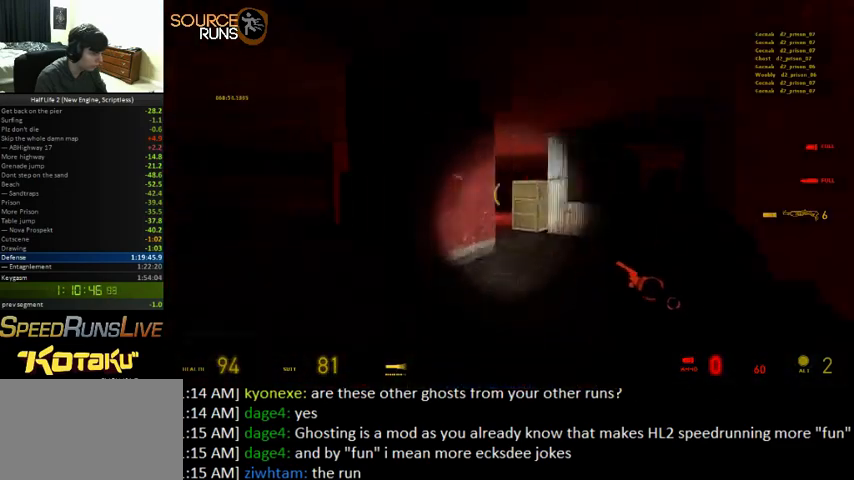
{"keys": ["a", "w"], "mouse": [], "events": [[133, "w", "up"], [300, "w", "down"], [500, "shift", "up"]]}
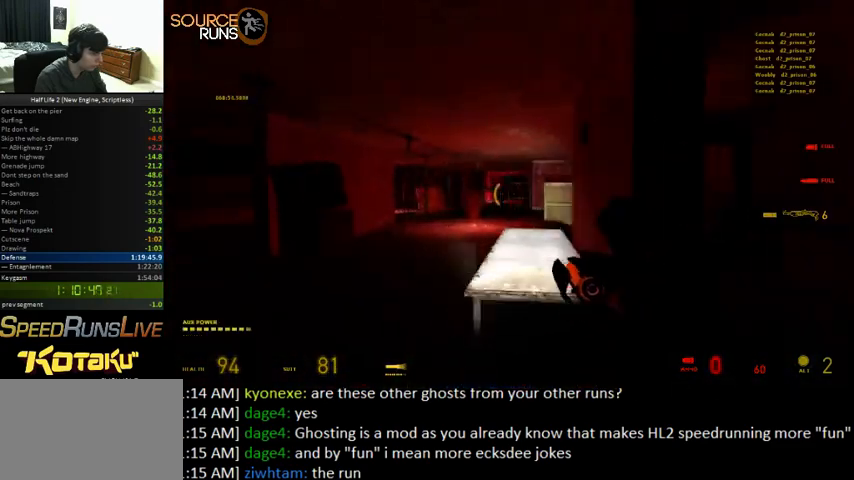
{"keys": [], "mouse": ["left"], "events": [[33, "a", "up"], [33, "w", "up"], [166, "mouse_left", "down"]]}